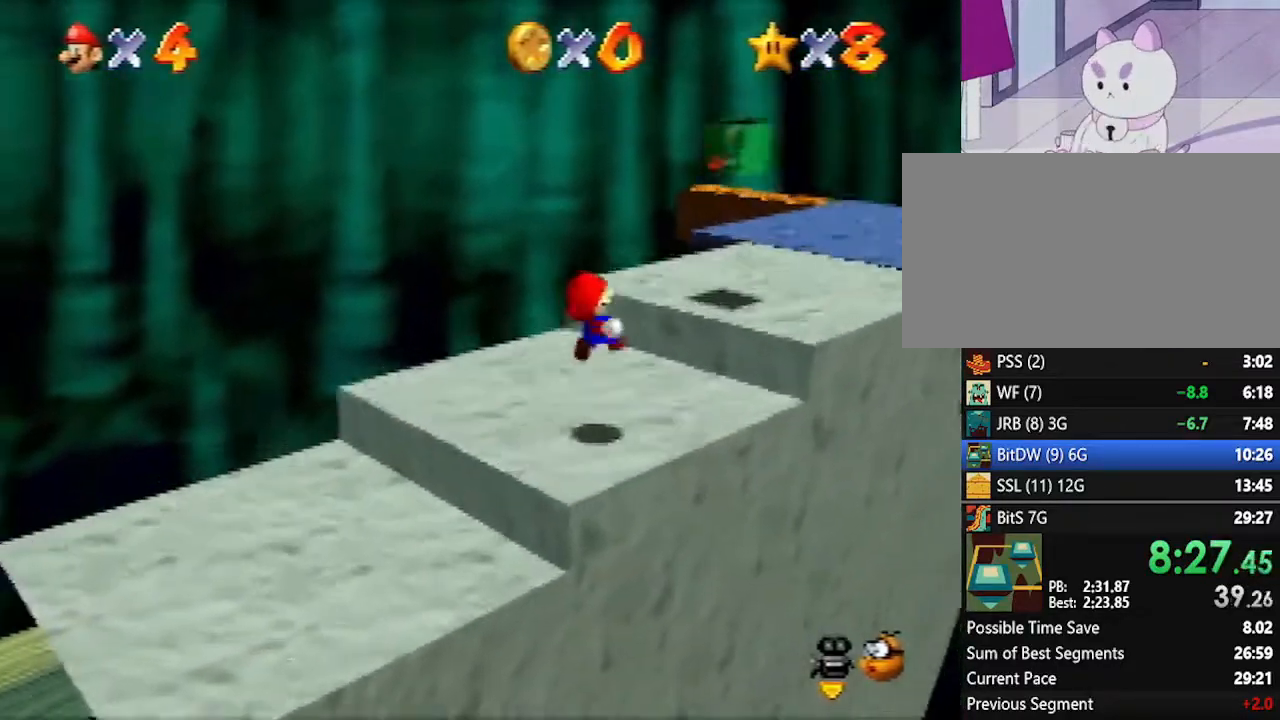
Gameplay with a controller (Nintendo layout); each line is a JSON object with the inputs held at the frame after it. "events" lists button and stick changes between this image and that frame as [ms after this image, input, new state], when the widget could be followed in between. Not read: L1 L3 R3.
{"buttons": [], "left_stick": "up", "events": [[133, "Z", "up"], [233, "left_stick", "up"]]}
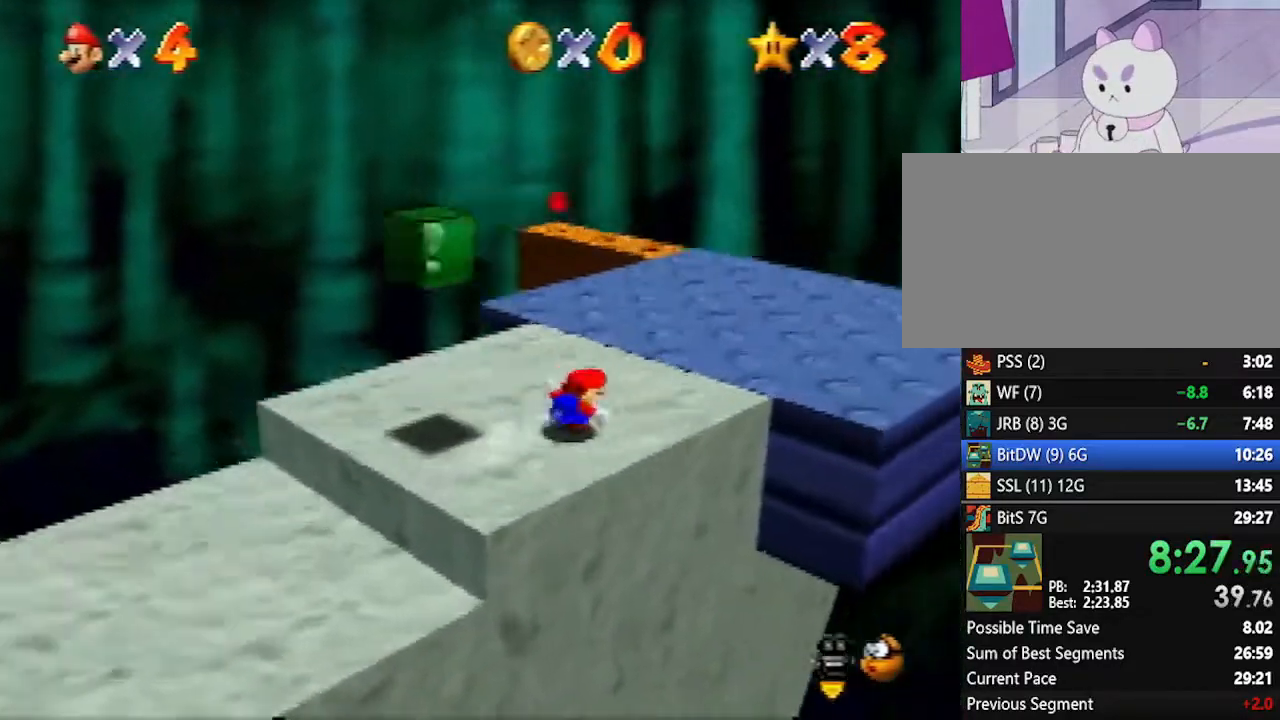
{"buttons": ["A"], "left_stick": "up", "events": [[83, "B", "down"], [150, "B", "up"], [450, "A", "down"]]}
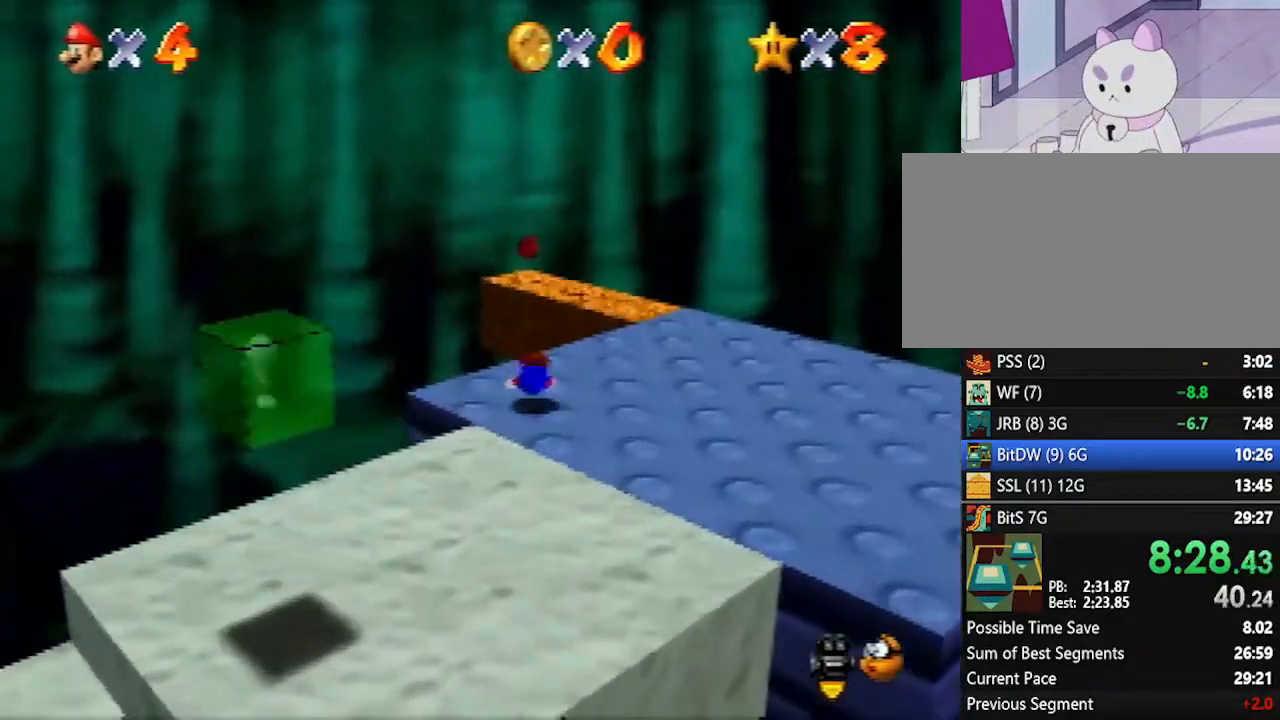
{"buttons": [], "left_stick": "center", "events": [[17, "B", "down"], [200, "A", "up"], [200, "B", "up"], [483, "left_stick", "center"]]}
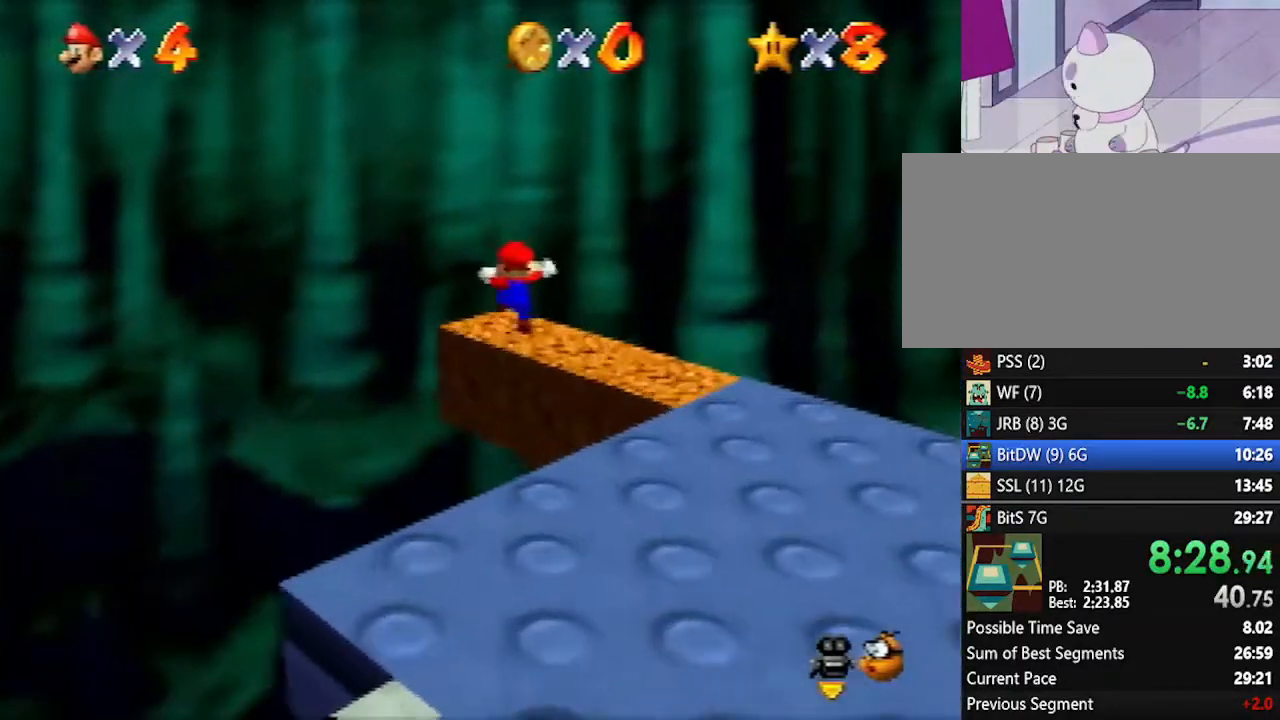
{"buttons": [], "left_stick": "down", "events": [[17, "left_stick", "down"], [167, "A", "down"], [233, "A", "up"], [417, "C_RIGHT", "down"], [483, "C_RIGHT", "up"]]}
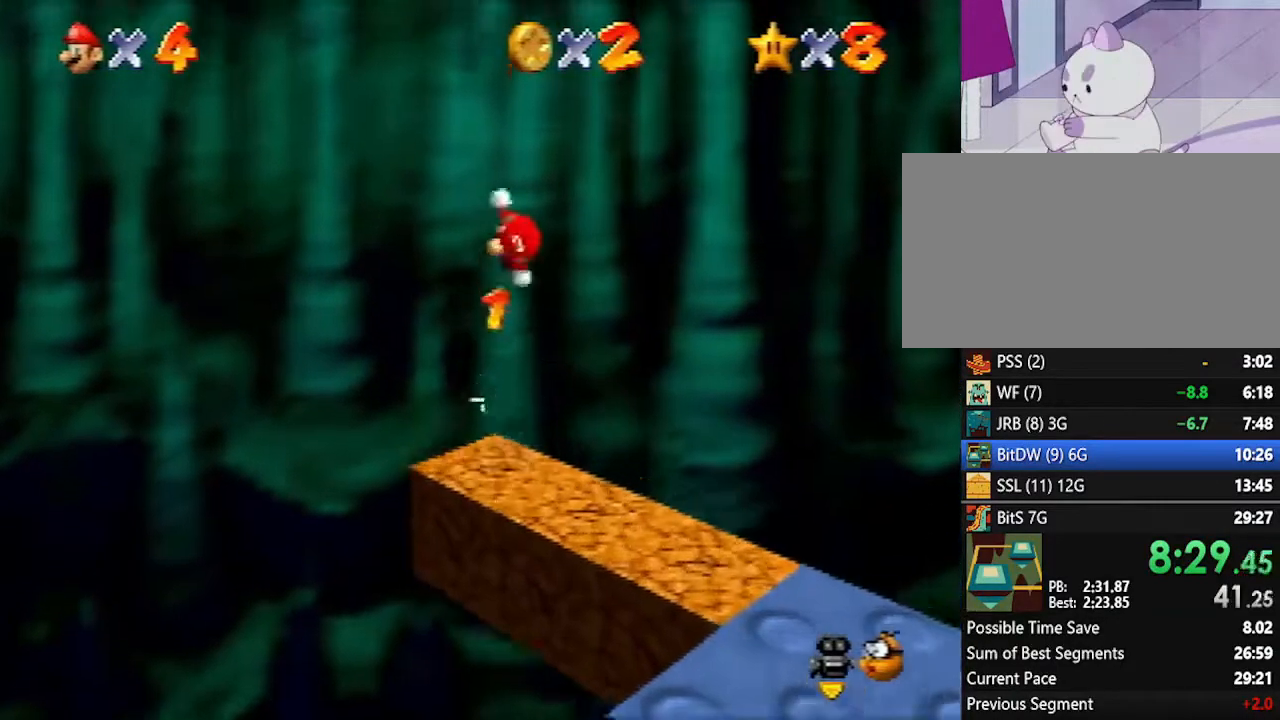
{"buttons": [], "left_stick": "down-left", "events": [[50, "C_RIGHT", "down"], [133, "C_RIGHT", "up"], [167, "left_stick", "down-left"], [200, "C_RIGHT", "down"], [267, "C_RIGHT", "up"]]}
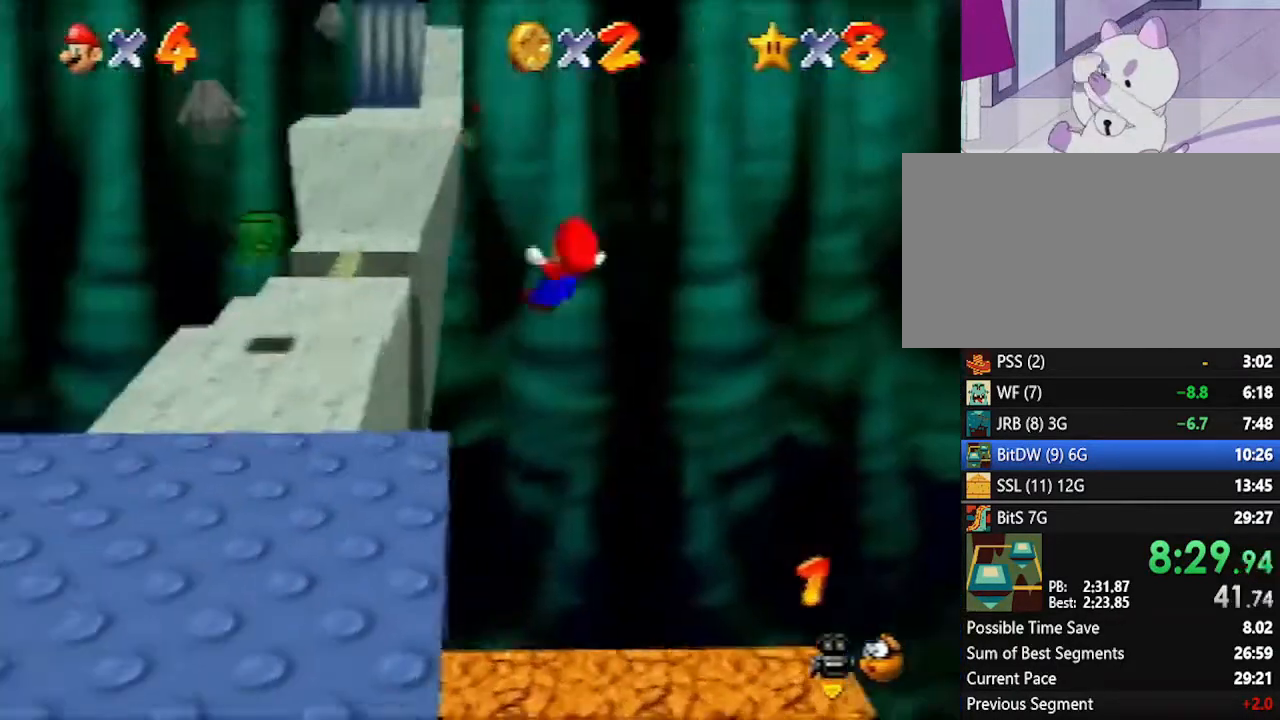
{"buttons": [], "left_stick": "up", "events": [[167, "left_stick", "left"], [267, "left_stick", "up-left"], [383, "left_stick", "up"]]}
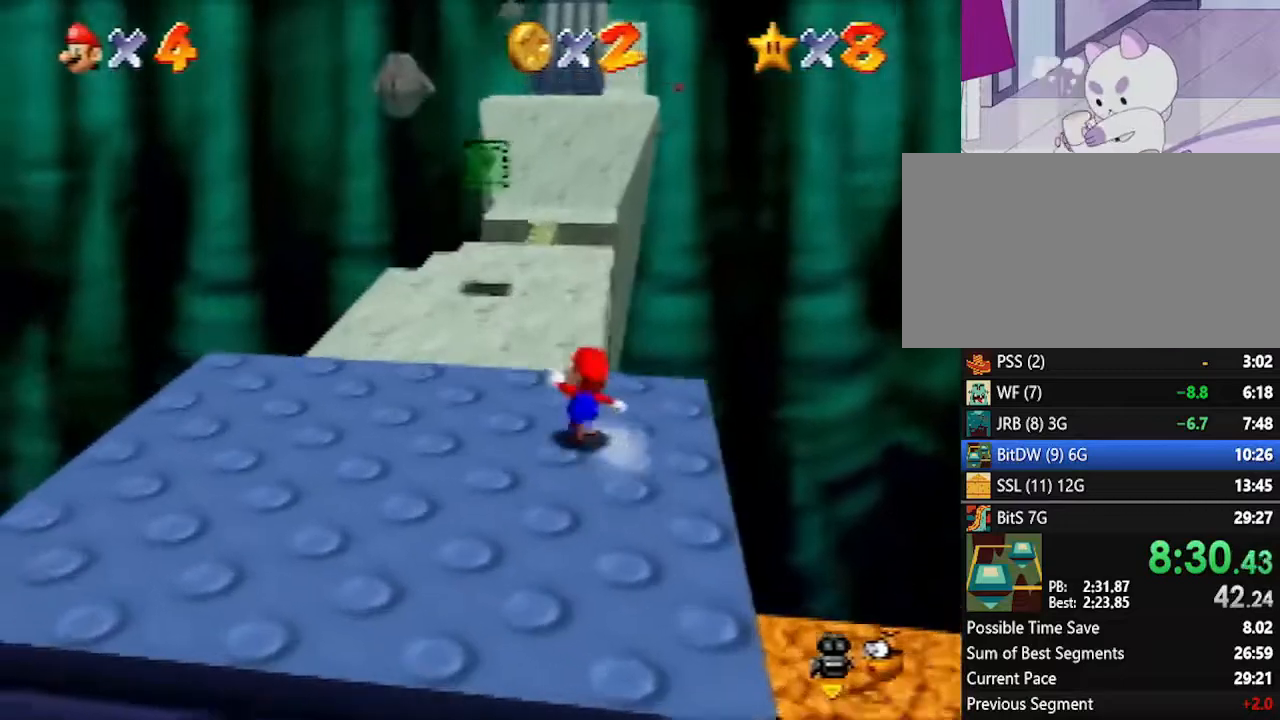
{"buttons": ["Z"], "left_stick": "up", "events": [[17, "Z", "down"], [83, "A", "down"], [133, "A", "up"]]}
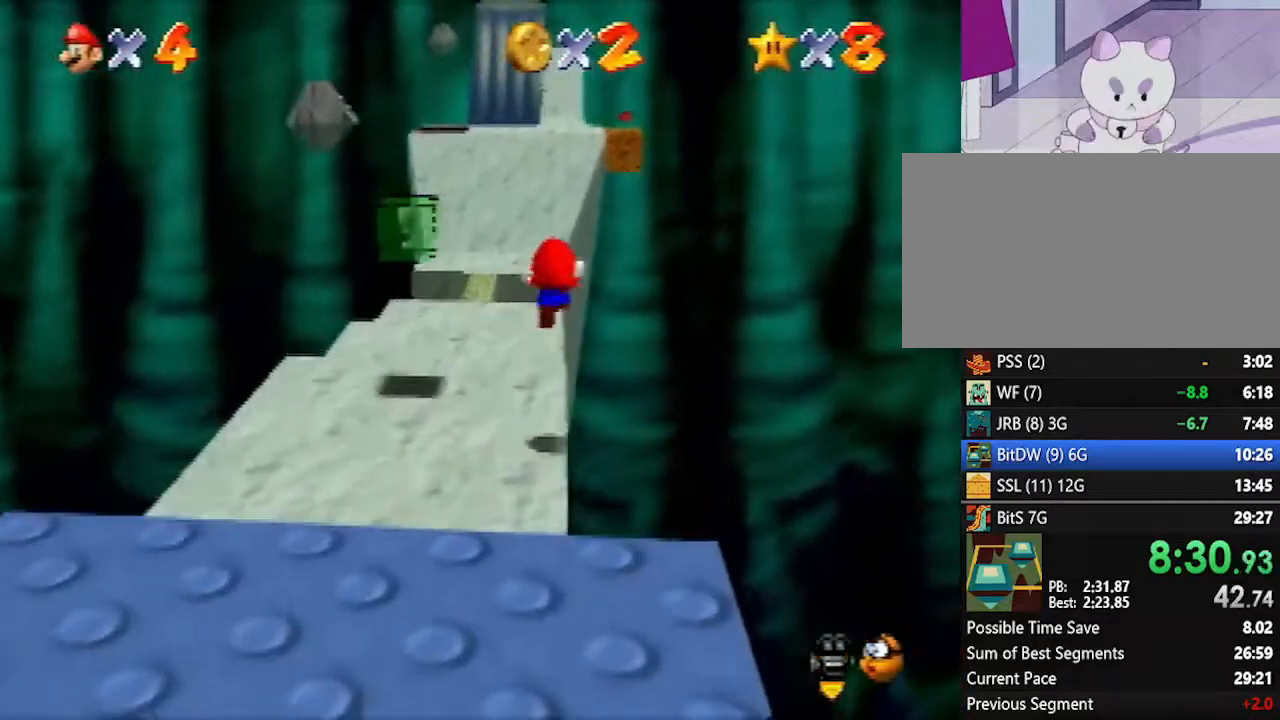
{"buttons": ["Z"], "left_stick": "up", "events": []}
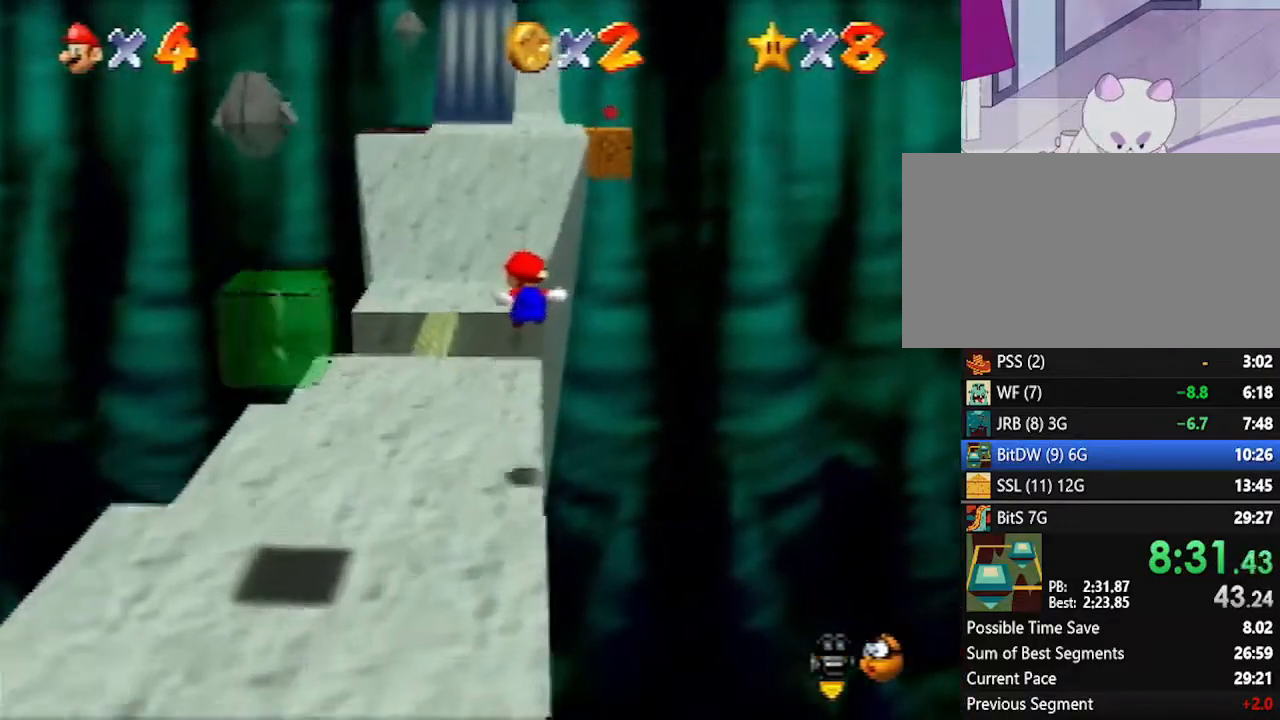
{"buttons": ["Z"], "left_stick": "up", "events": [[267, "A", "down"], [383, "A", "up"]]}
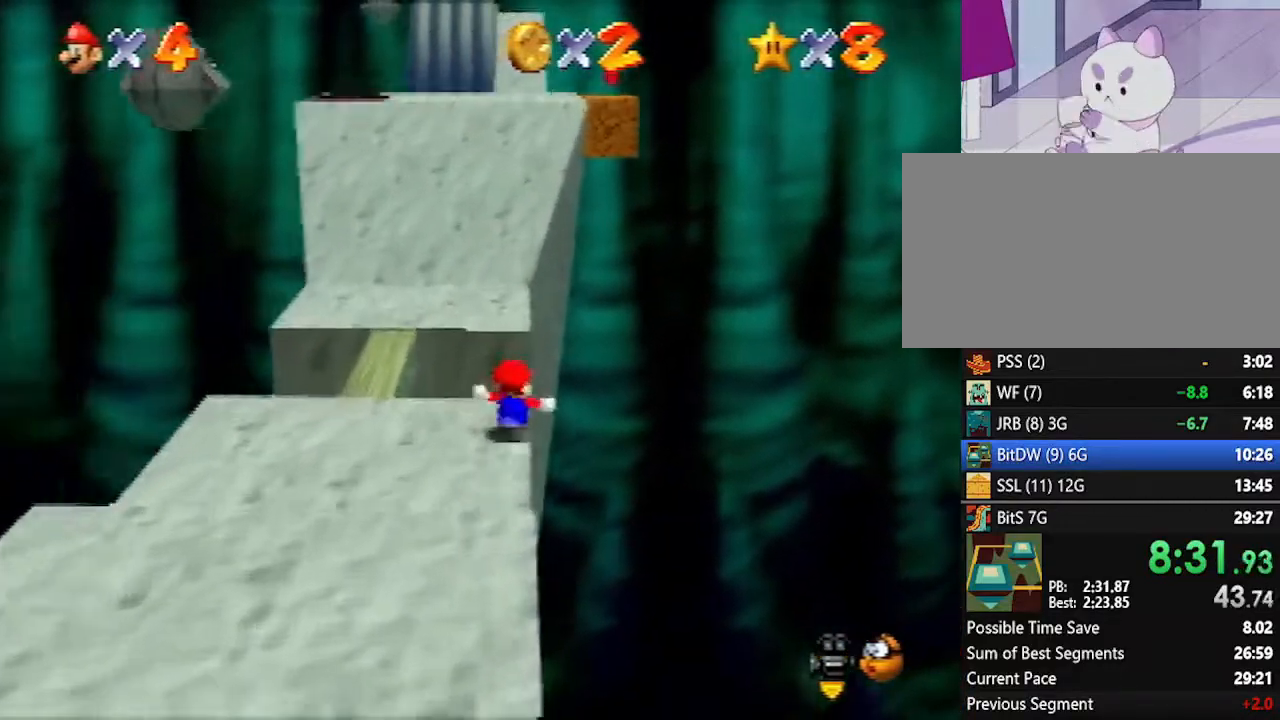
{"buttons": ["A"], "left_stick": "up", "events": [[133, "A", "down"], [200, "A", "up"], [350, "Z", "up"], [417, "A", "down"]]}
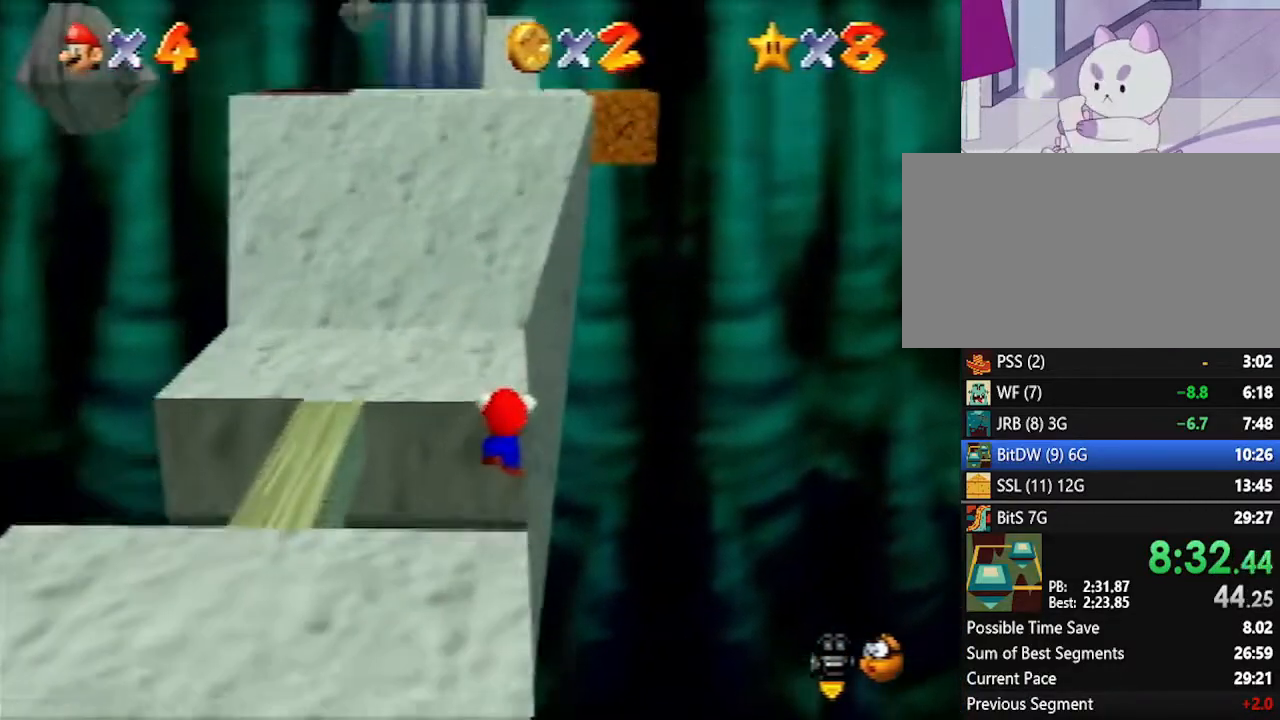
{"buttons": [], "left_stick": "up", "events": [[167, "A", "up"]]}
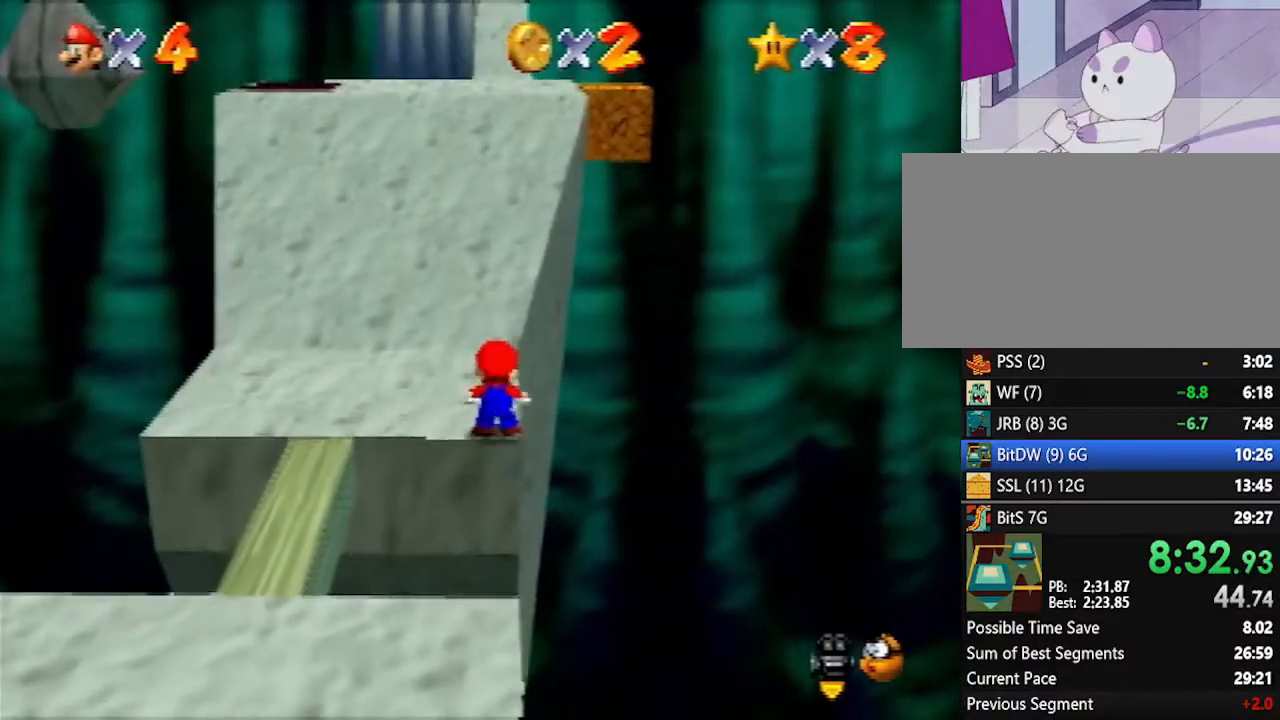
{"buttons": [], "left_stick": "up", "events": []}
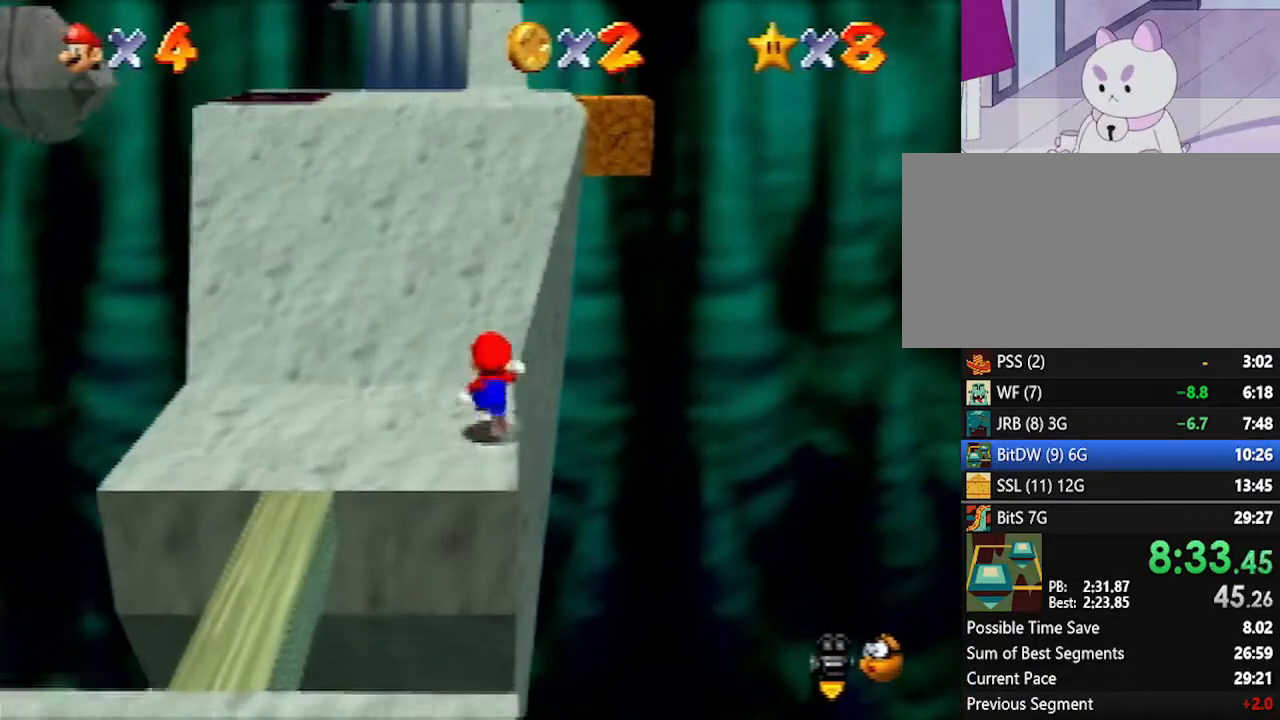
{"buttons": [], "left_stick": "up", "events": []}
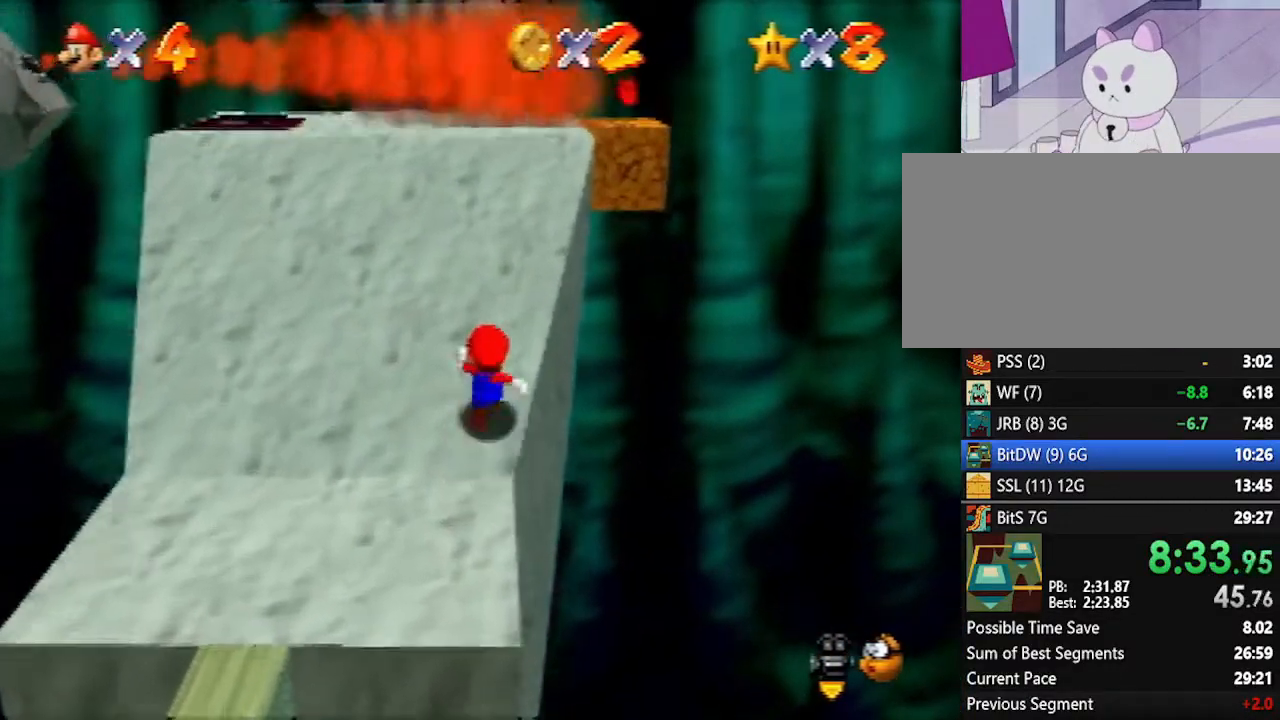
{"buttons": [], "left_stick": "up", "events": []}
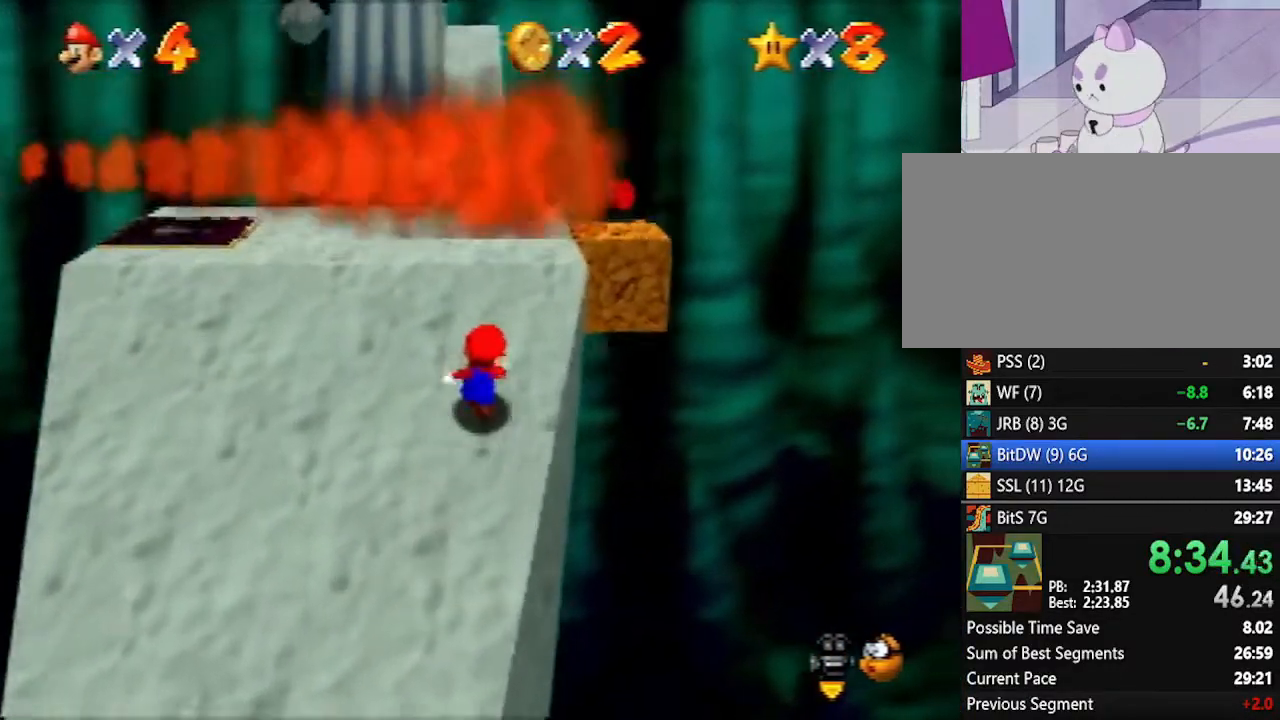
{"buttons": [], "left_stick": "up-right", "events": [[267, "left_stick", "up-right"]]}
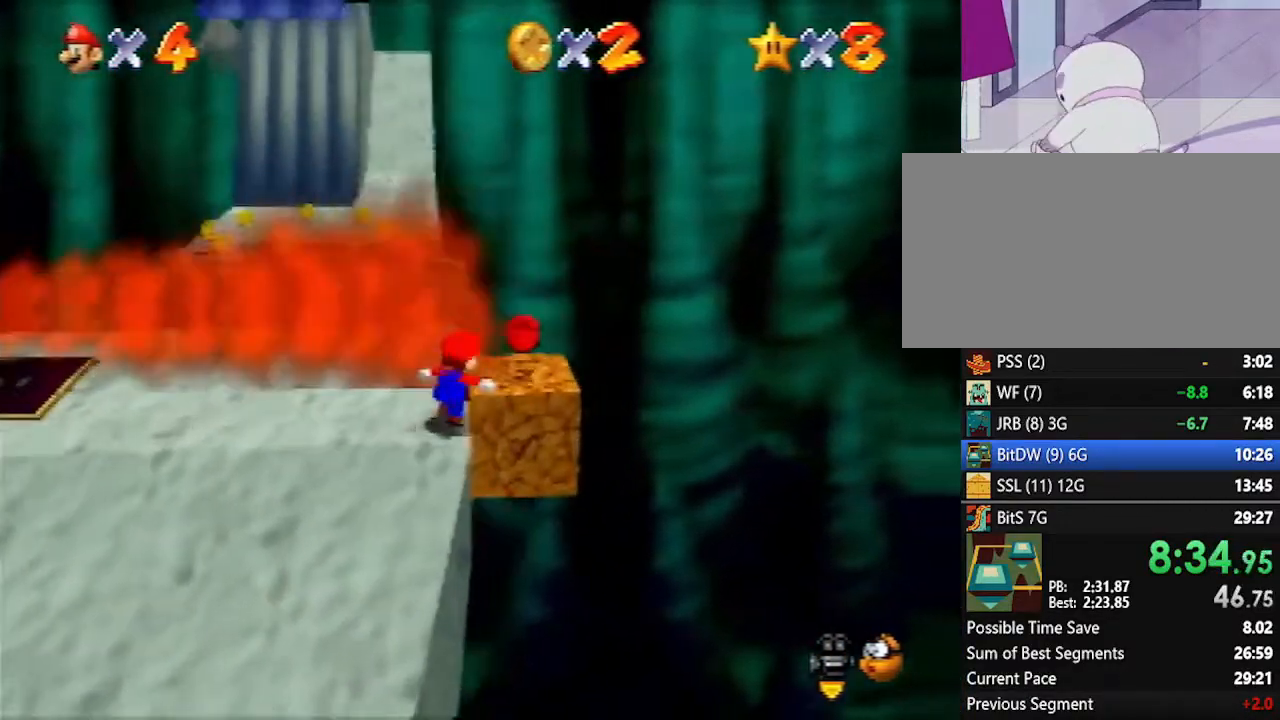
{"buttons": [], "left_stick": "up-left", "events": [[50, "left_stick", "center"], [333, "left_stick", "up-left"]]}
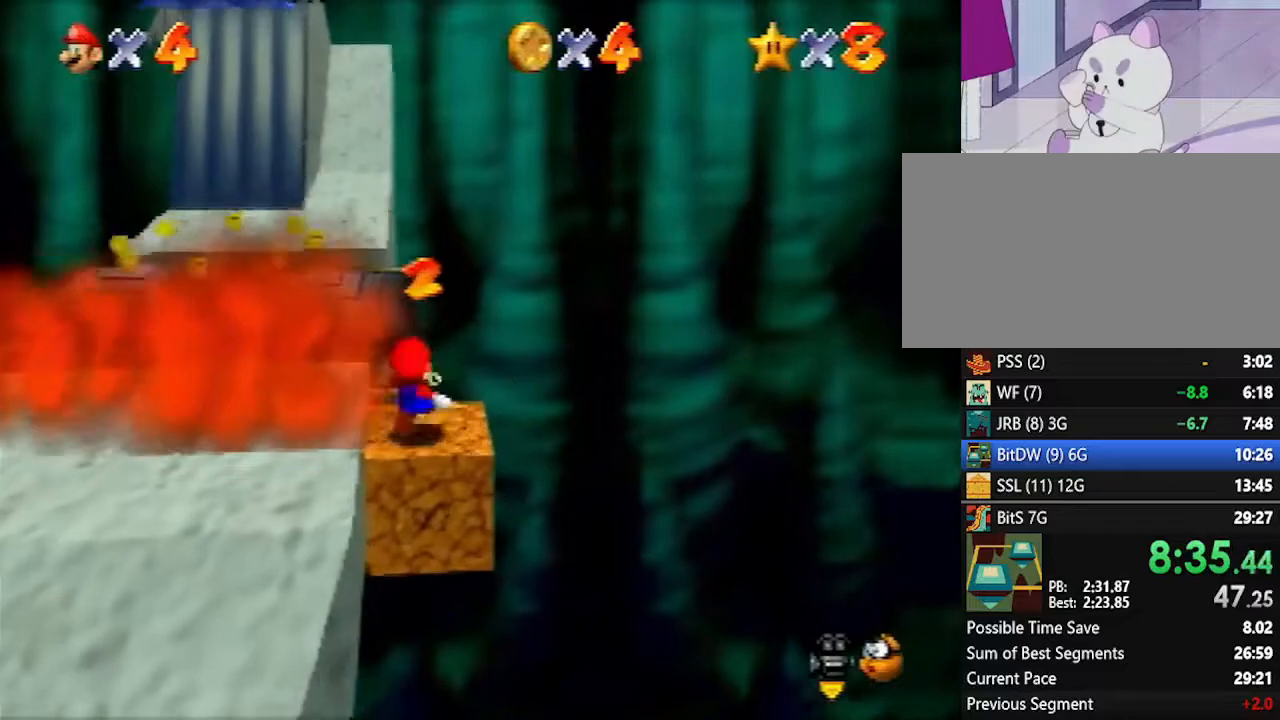
{"buttons": [], "left_stick": "up-left", "events": [[50, "A", "down"], [167, "A", "up"]]}
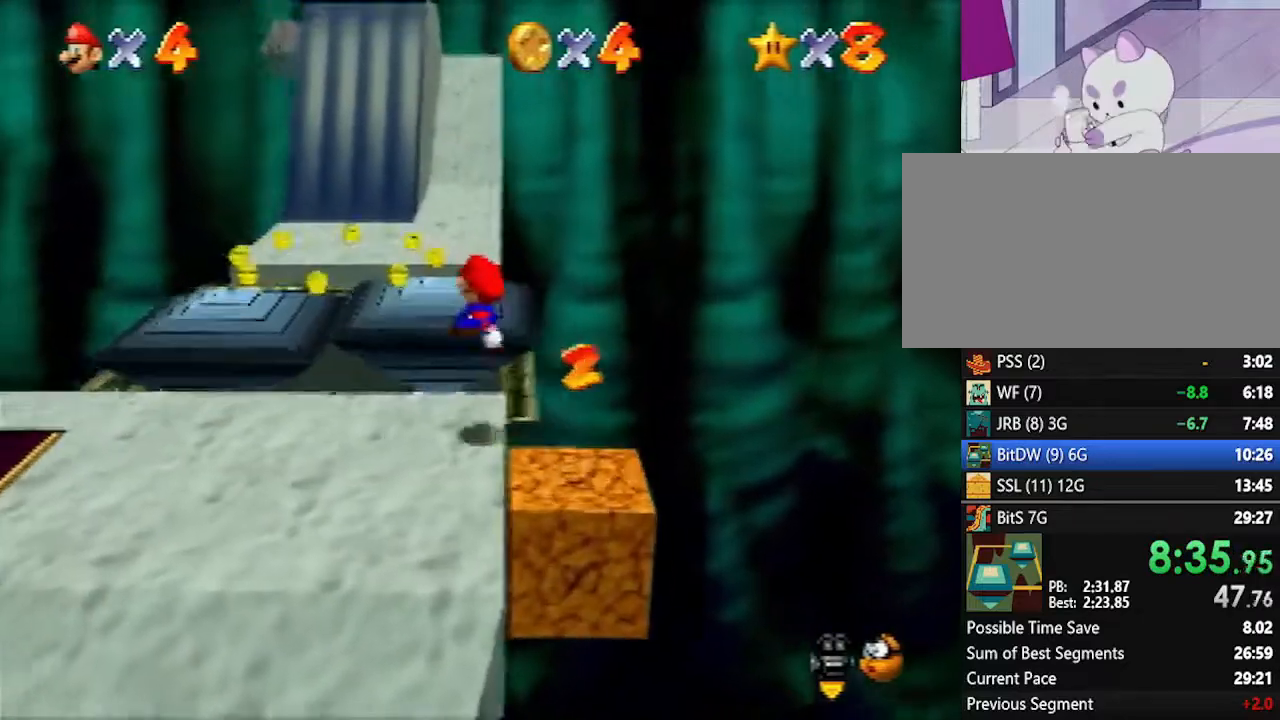
{"buttons": [], "left_stick": "up", "events": [[450, "left_stick", "up"]]}
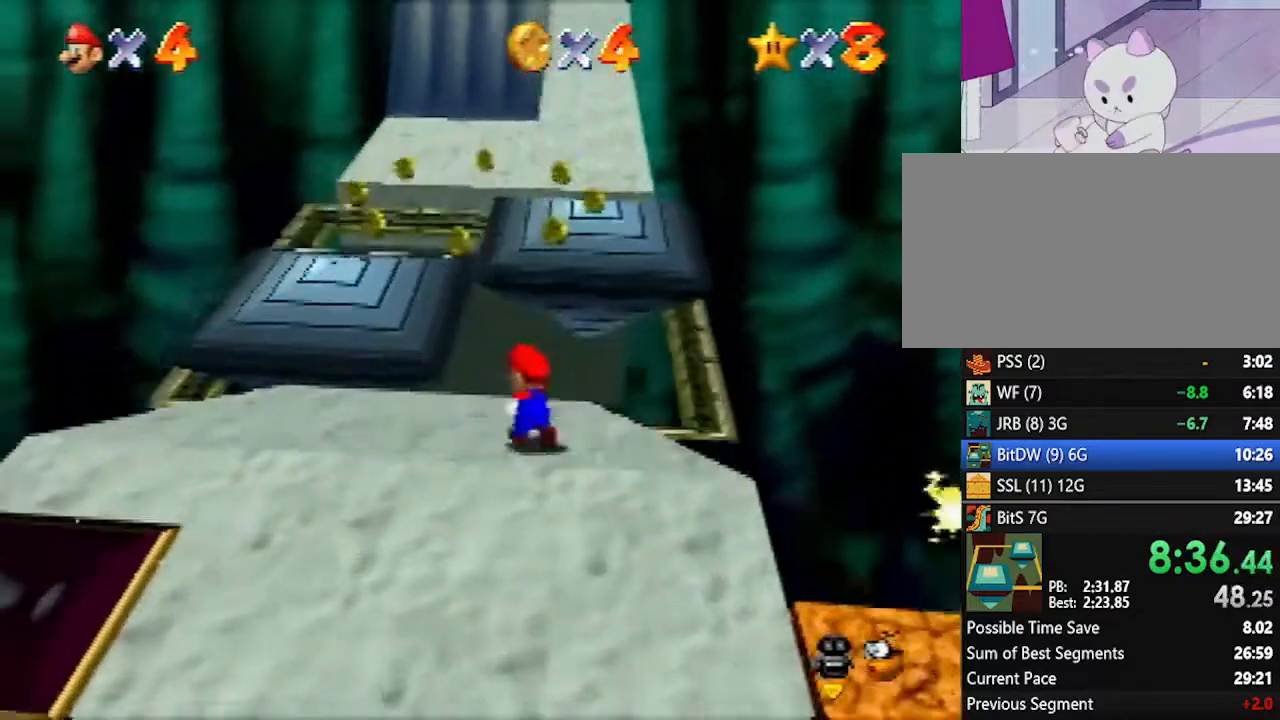
{"buttons": [], "left_stick": "center", "events": [[83, "Z", "down"], [117, "A", "down"], [200, "Z", "up"], [417, "A", "up"], [450, "left_stick", "center"]]}
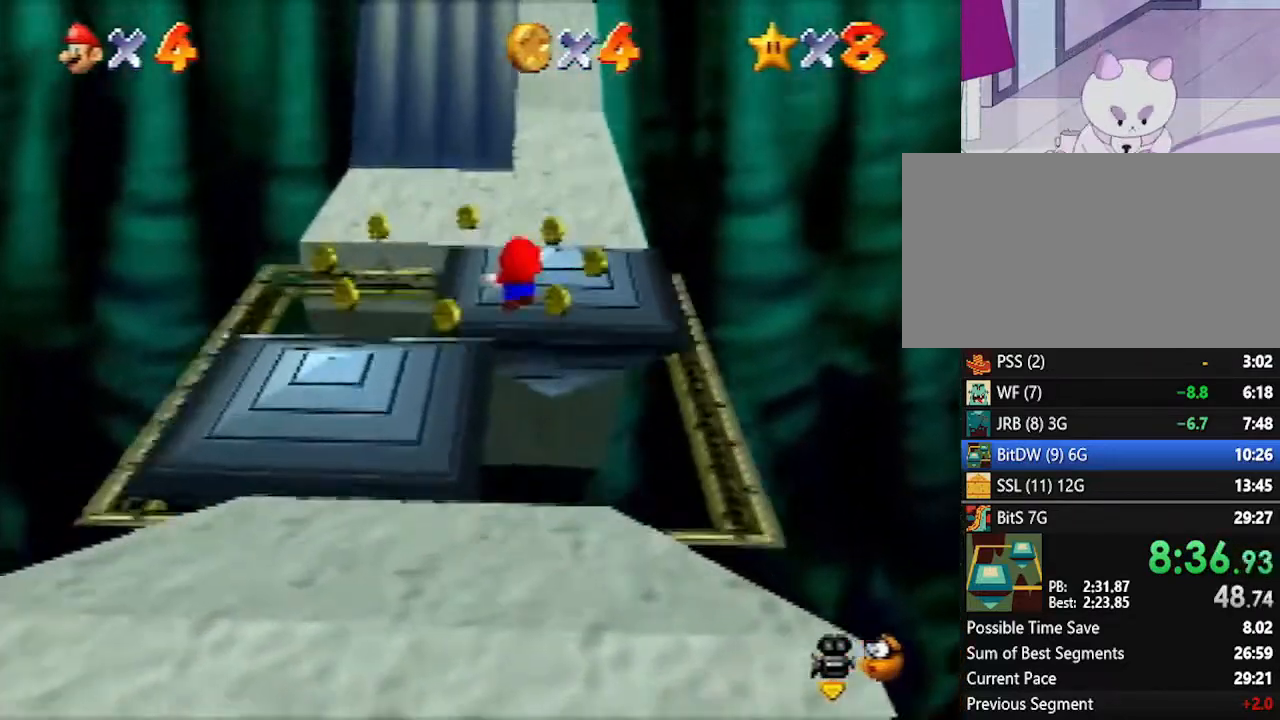
{"buttons": [], "left_stick": "center", "events": [[50, "C_RIGHT", "down"], [167, "C_RIGHT", "up"], [200, "C_RIGHT", "down"], [300, "C_RIGHT", "up"]]}
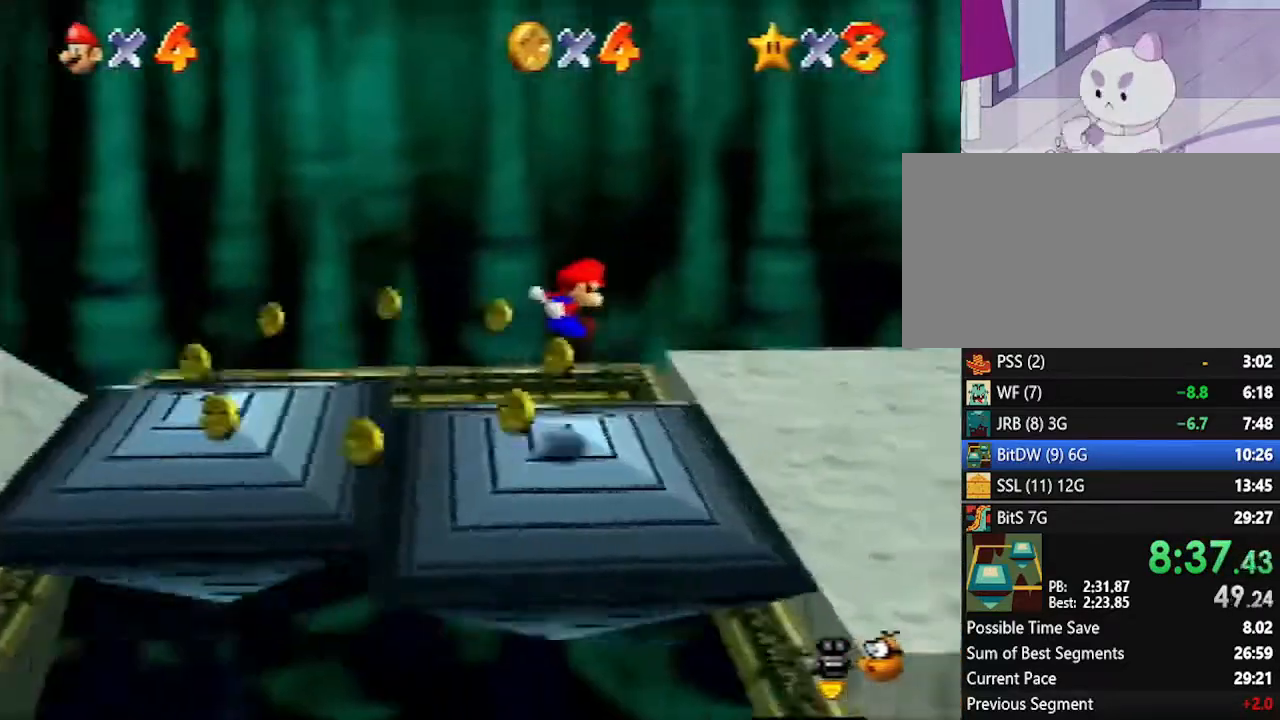
{"buttons": ["A", "B"], "left_stick": "right", "events": [[333, "left_stick", "right"], [450, "A", "down"], [450, "B", "down"]]}
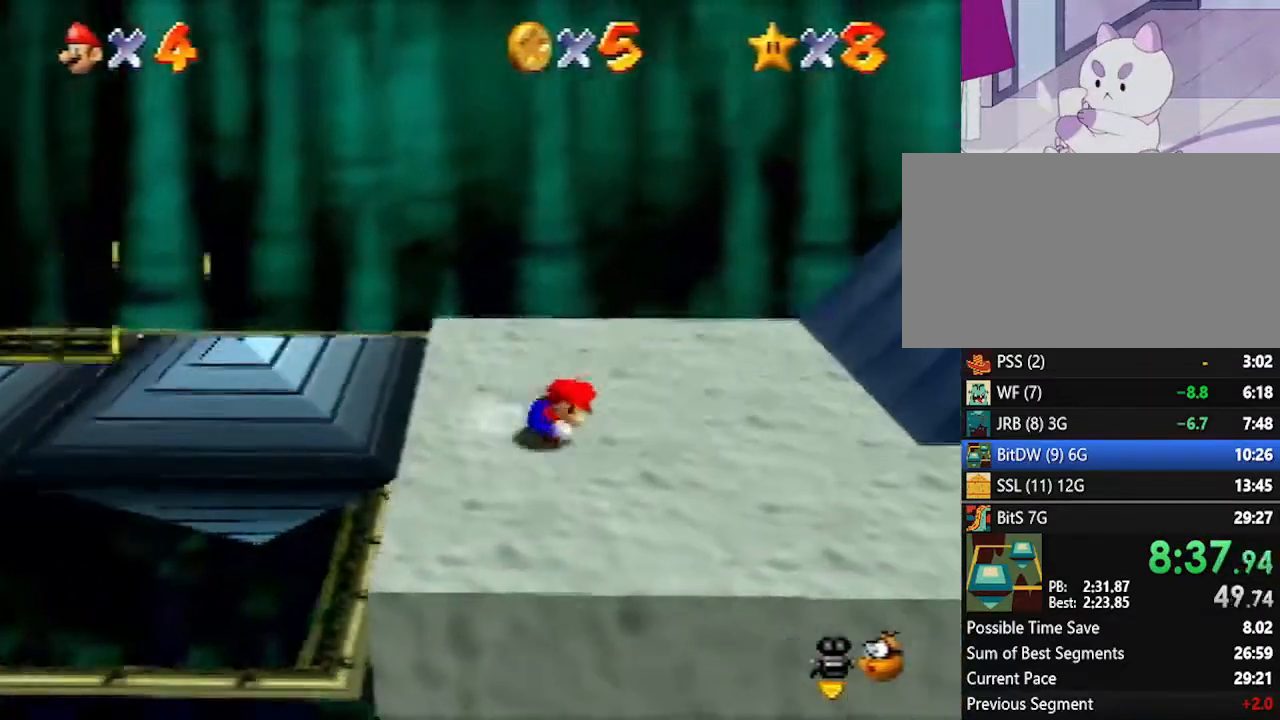
{"buttons": ["A"], "left_stick": "right", "events": [[50, "A", "up"], [50, "B", "up"], [367, "A", "down"]]}
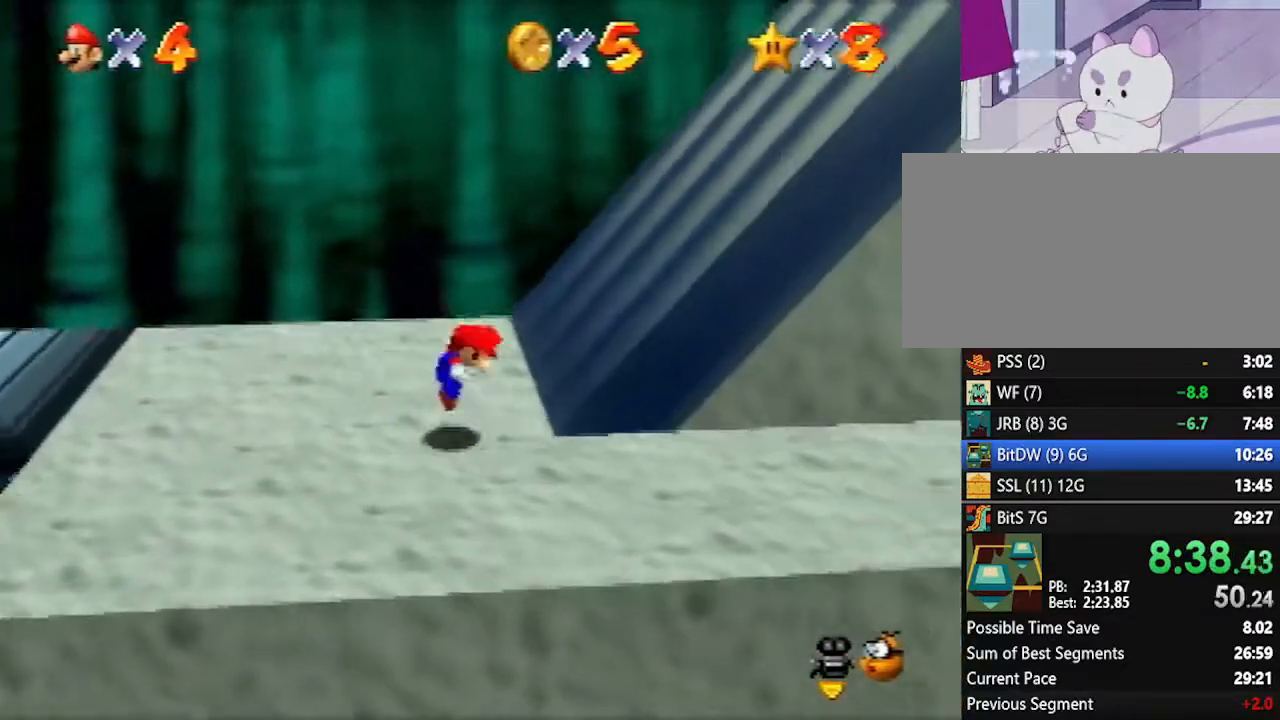
{"buttons": [], "left_stick": "right", "events": [[333, "A", "up"]]}
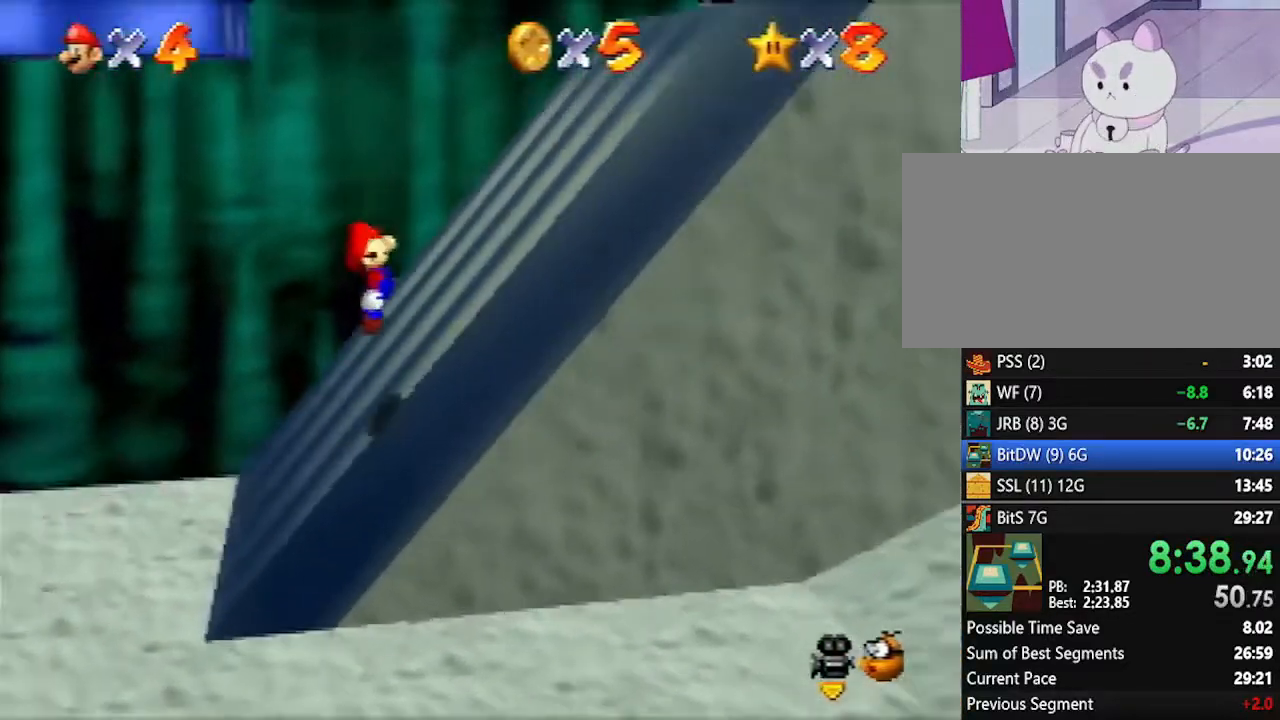
{"buttons": [], "left_stick": "right", "events": [[83, "A", "down"], [367, "A", "up"]]}
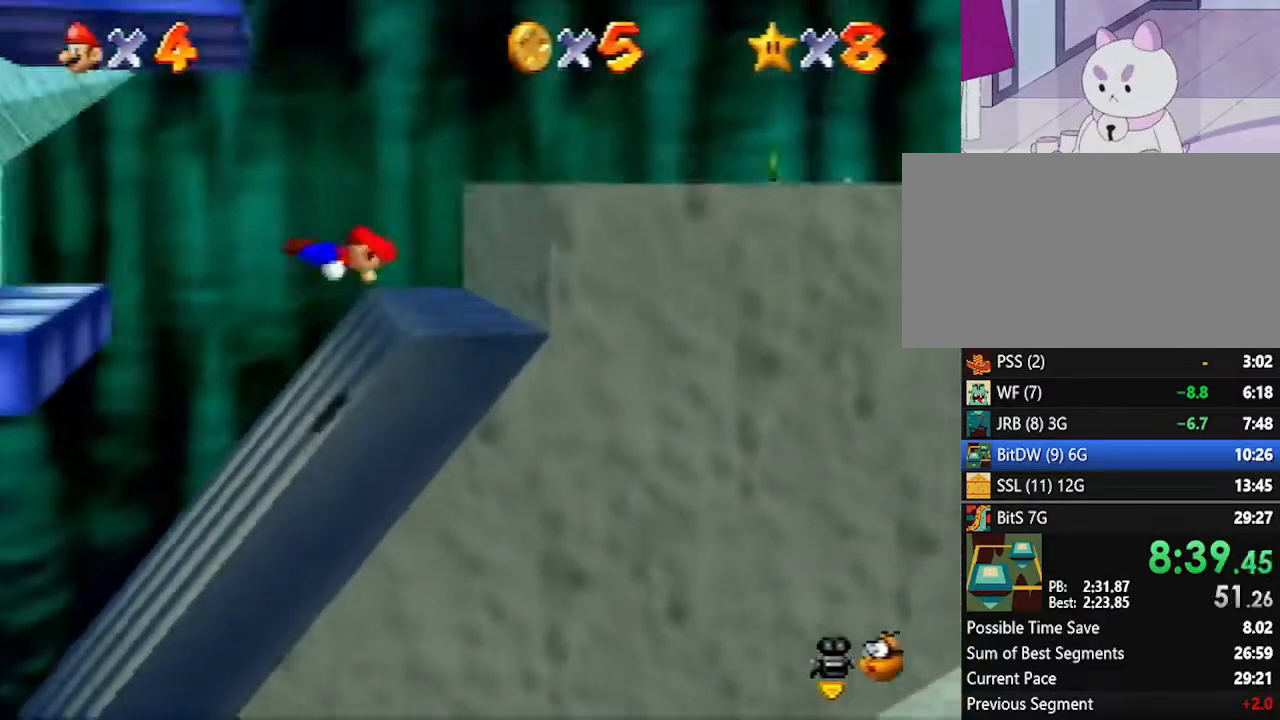
{"buttons": ["A"], "left_stick": "left", "events": [[167, "left_stick", "center"], [233, "left_stick", "left"], [333, "A", "down"]]}
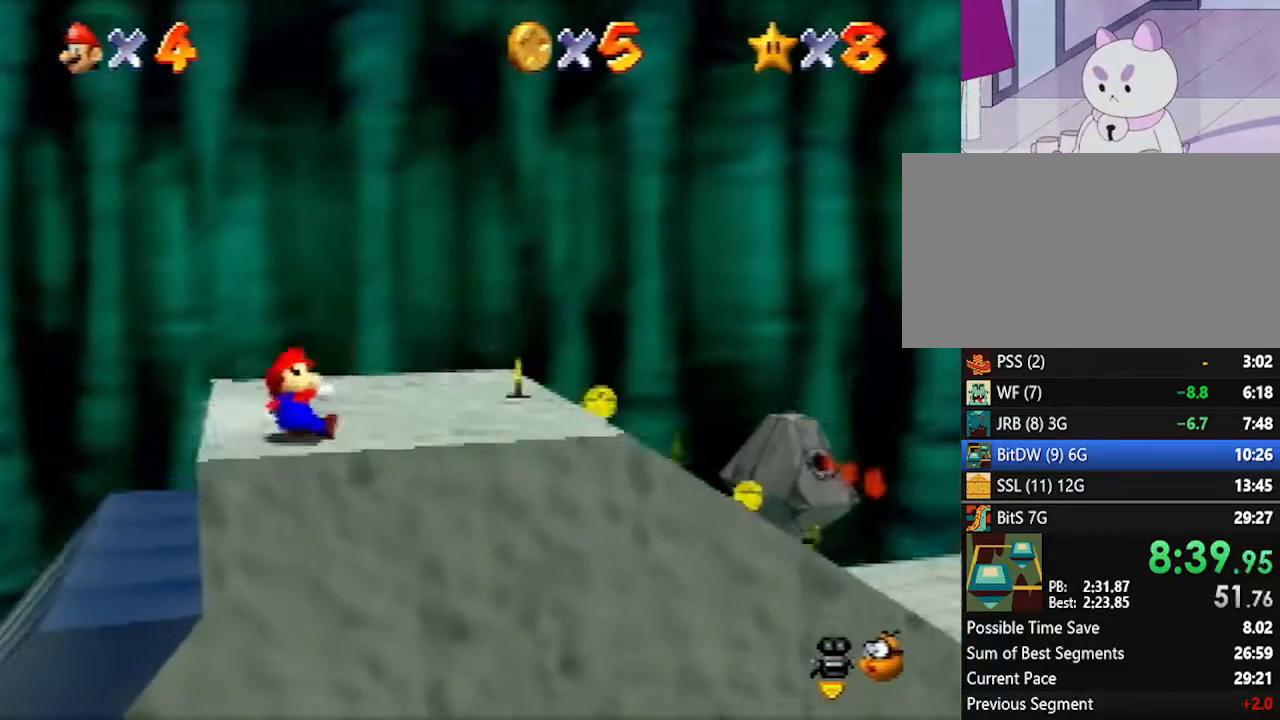
{"buttons": ["A"], "left_stick": "left", "events": [[83, "A", "up"], [133, "A", "down"]]}
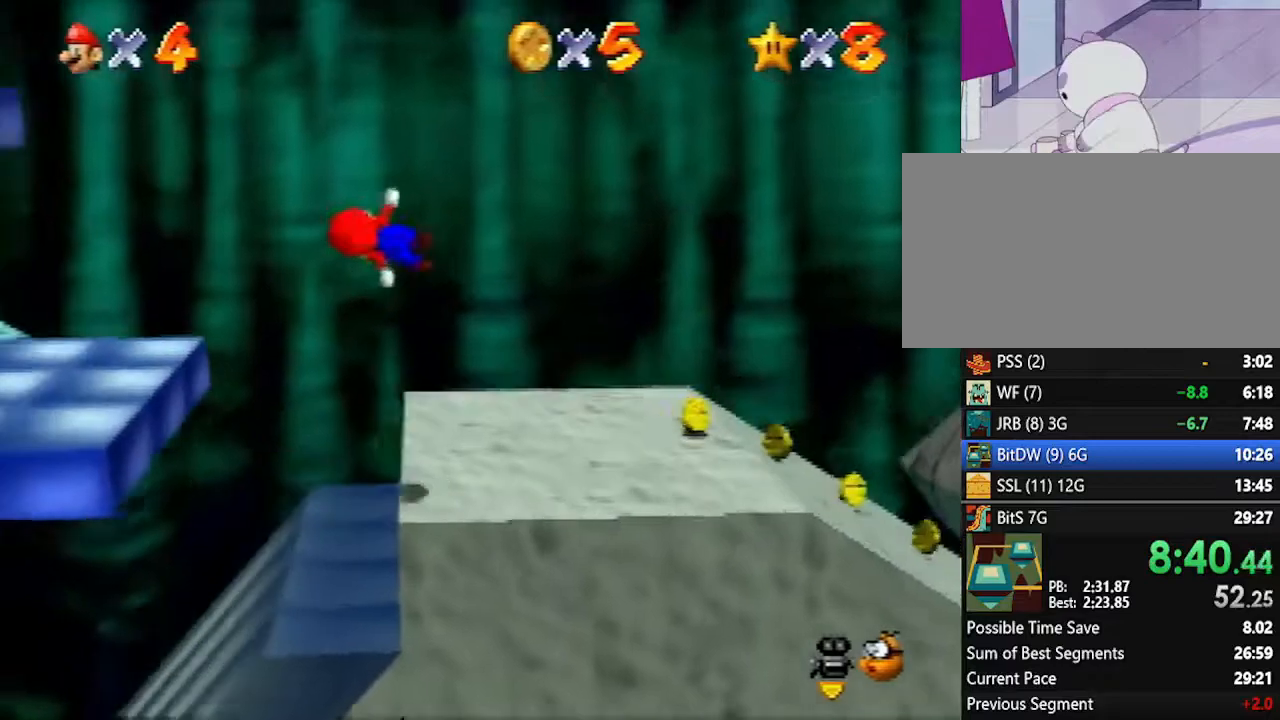
{"buttons": [], "left_stick": "up-left", "events": [[217, "left_stick", "up-left"], [333, "A", "up"]]}
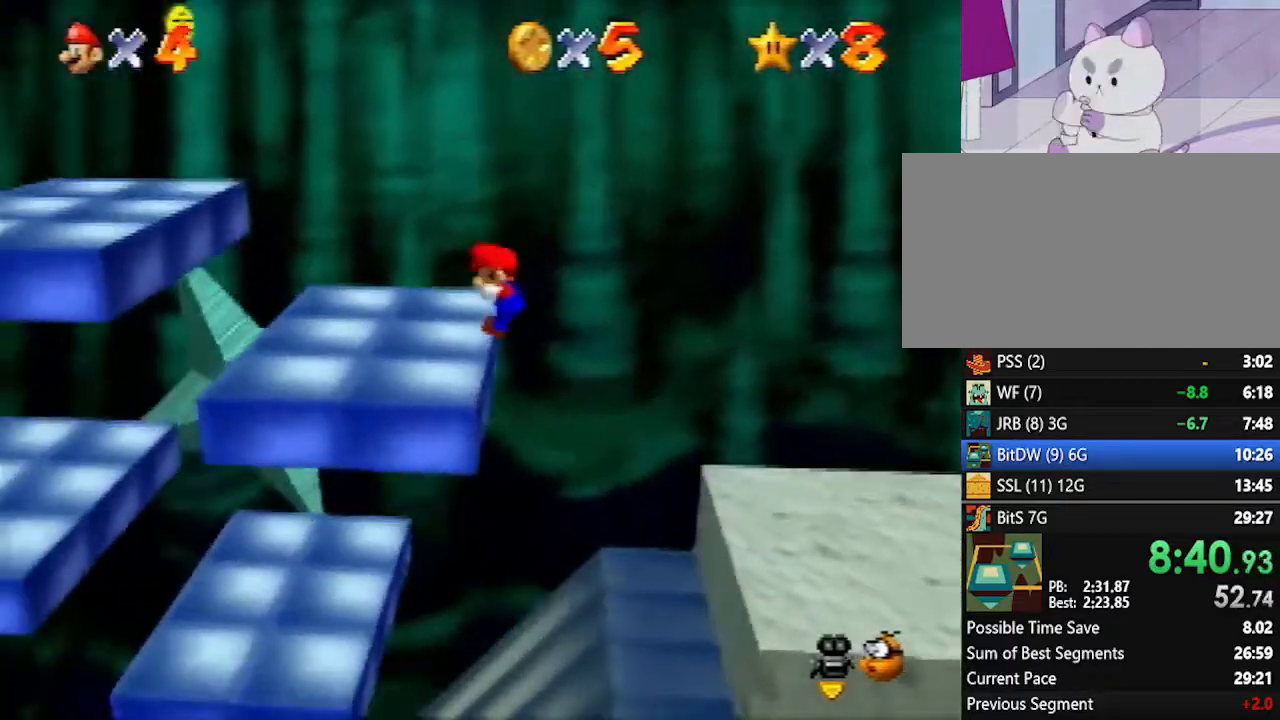
{"buttons": [], "left_stick": "center", "events": [[200, "A", "down"], [300, "A", "up"], [483, "left_stick", "center"]]}
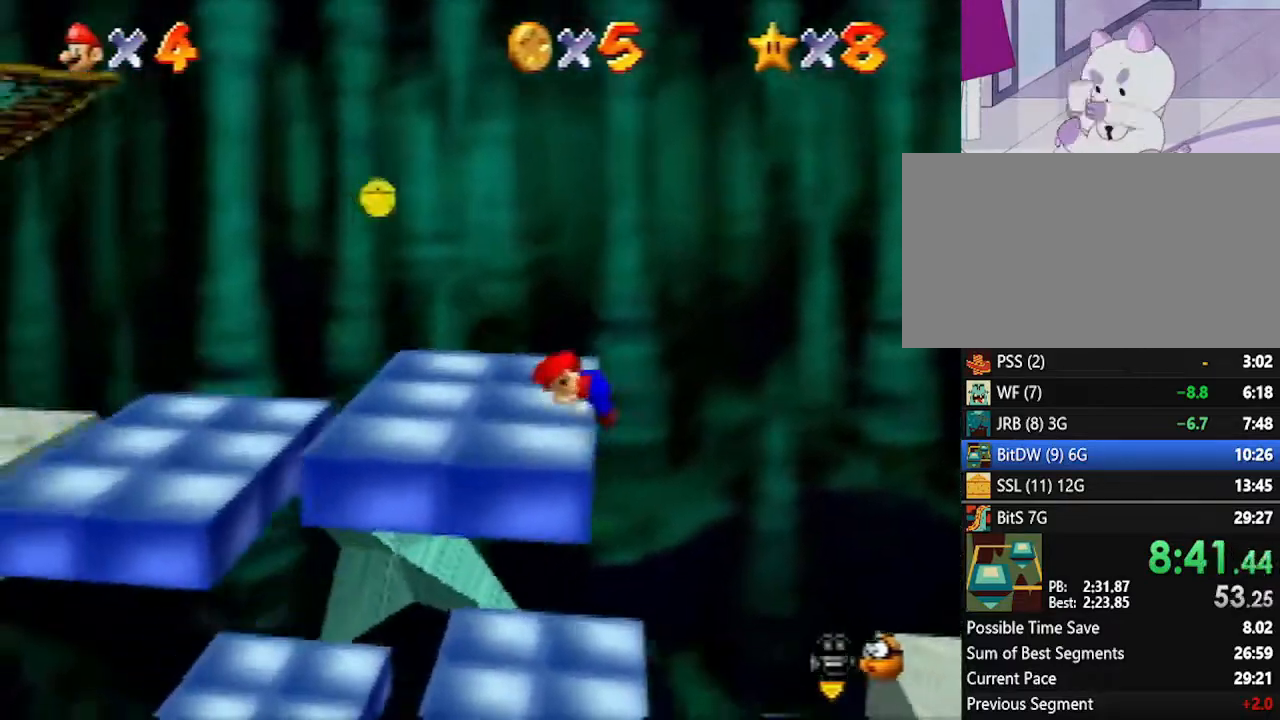
{"buttons": [], "left_stick": "left", "events": [[100, "left_stick", "up-left"], [233, "left_stick", "left"]]}